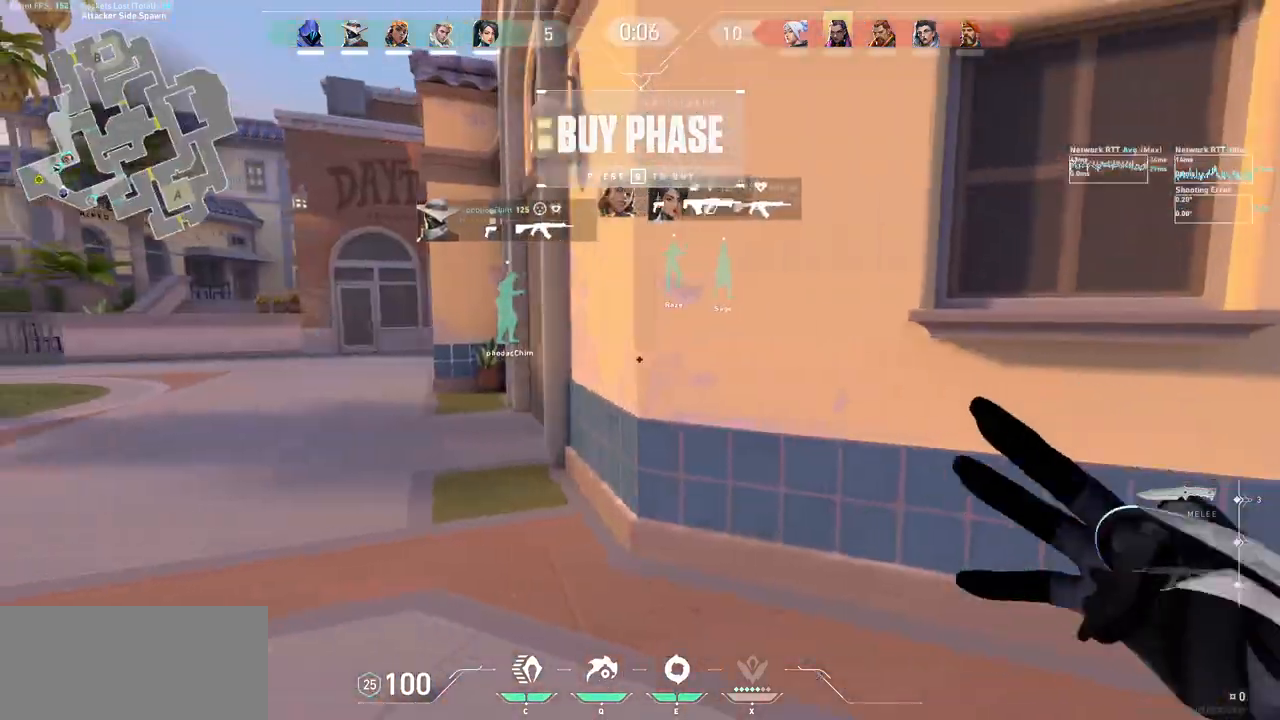
Gameplay with keyboard and mouse; each line is a JSON object with the keys and mouse buttons held at the frame after it. "events" lists presses ("down") and releases ("up") of "a", "ctrl", "d", "e", "f", "q", "r", "s", "shift", "space", "tab", "w", "mouse_left", "mouse_wheel", "mouse_right", "mouse_mb4" and "mouse_mb5" between this image and that frame as [ms after this image, input, new state], when the widget could be followed in between. "mouse_left", "mouse_wheel", "mouse_right", "mouse_mb4", "mouse_mb5" = the "left", "wheel", "right", "mb4", "mb5" buttons of the "mouse" list. No other keys are recorded. "wheel" means that the mouse wheel is clicked or scrolled. Not read: mouse_move.
{"keys": ["a", "w"], "mouse": [], "events": [[200, "a", "up"], [467, "a", "down"]]}
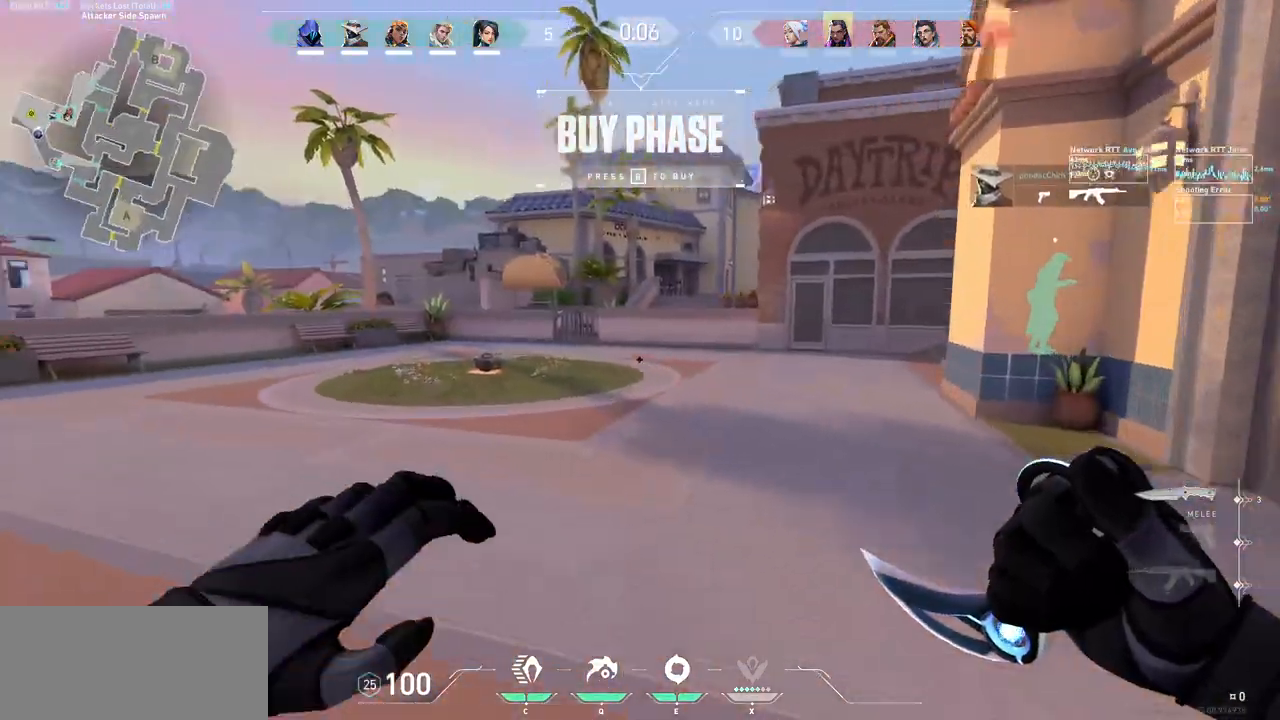
{"keys": ["a", "w"], "mouse": [], "events": [[200, "a", "up"], [467, "a", "down"]]}
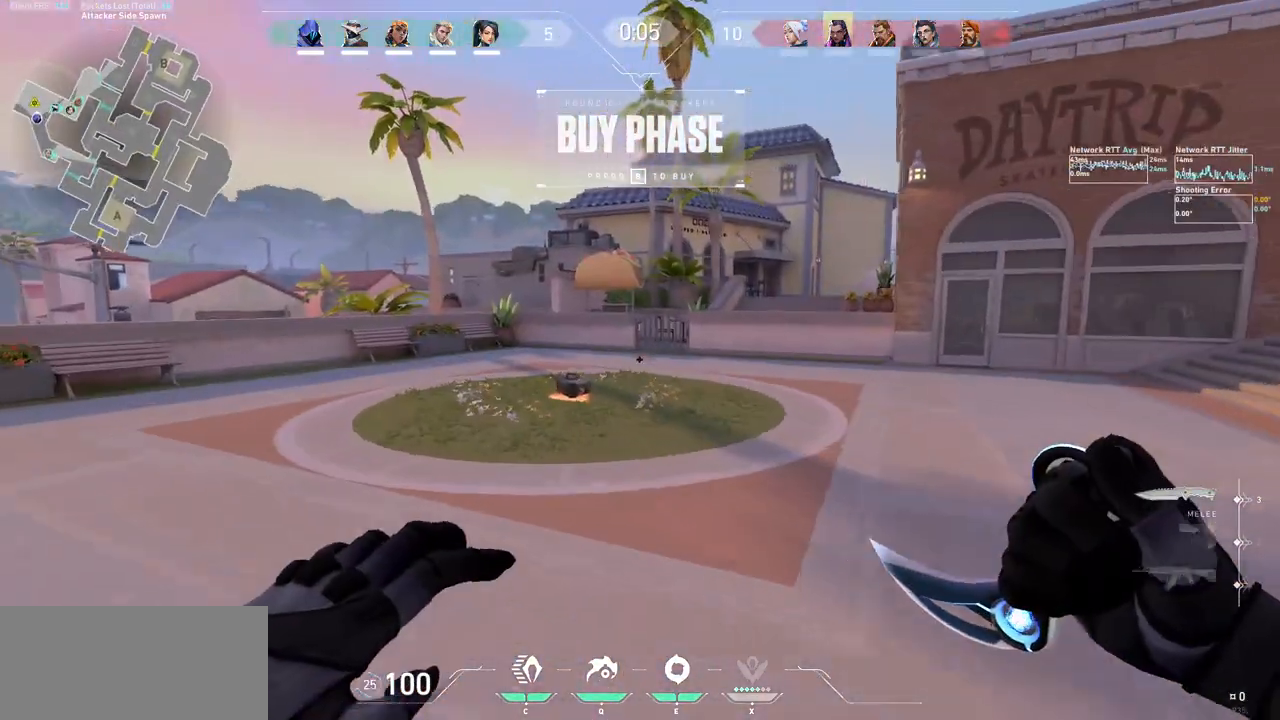
{"keys": ["w"], "mouse": [], "events": [[167, "a", "up"]]}
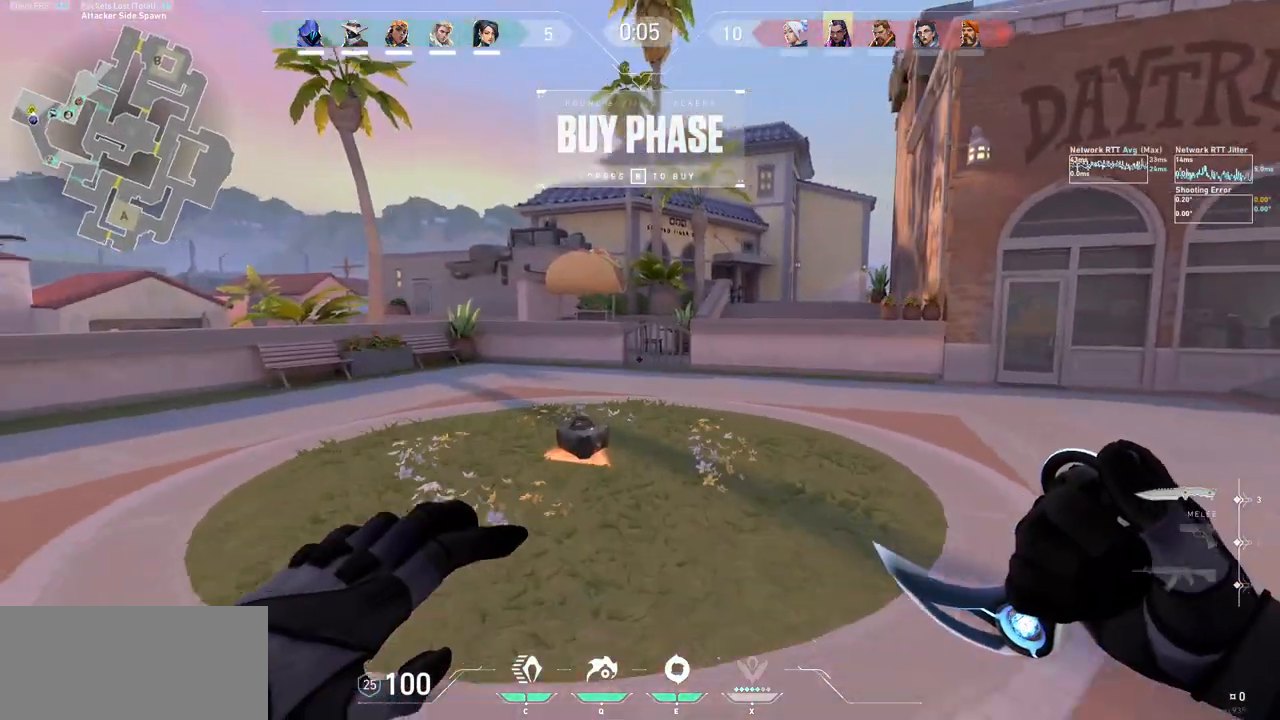
{"keys": ["w"], "mouse": [], "events": []}
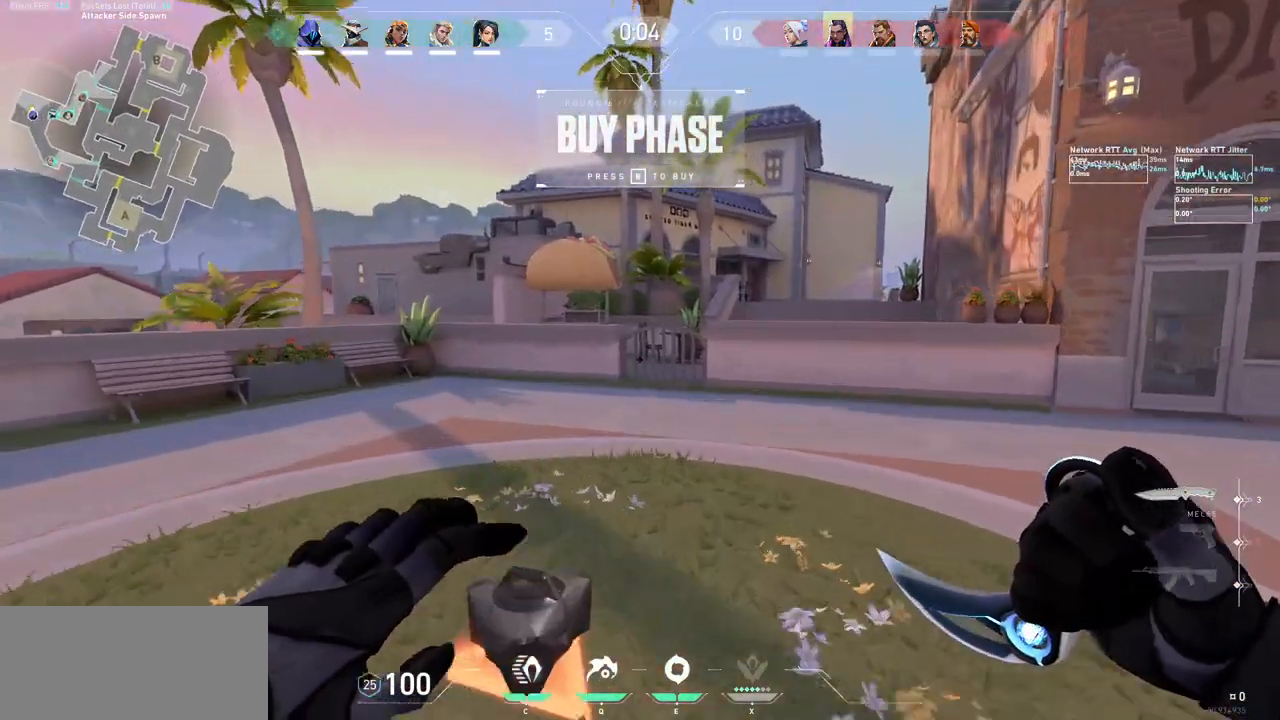
{"keys": ["d", "w"], "mouse": [], "events": [[200, "d", "down"]]}
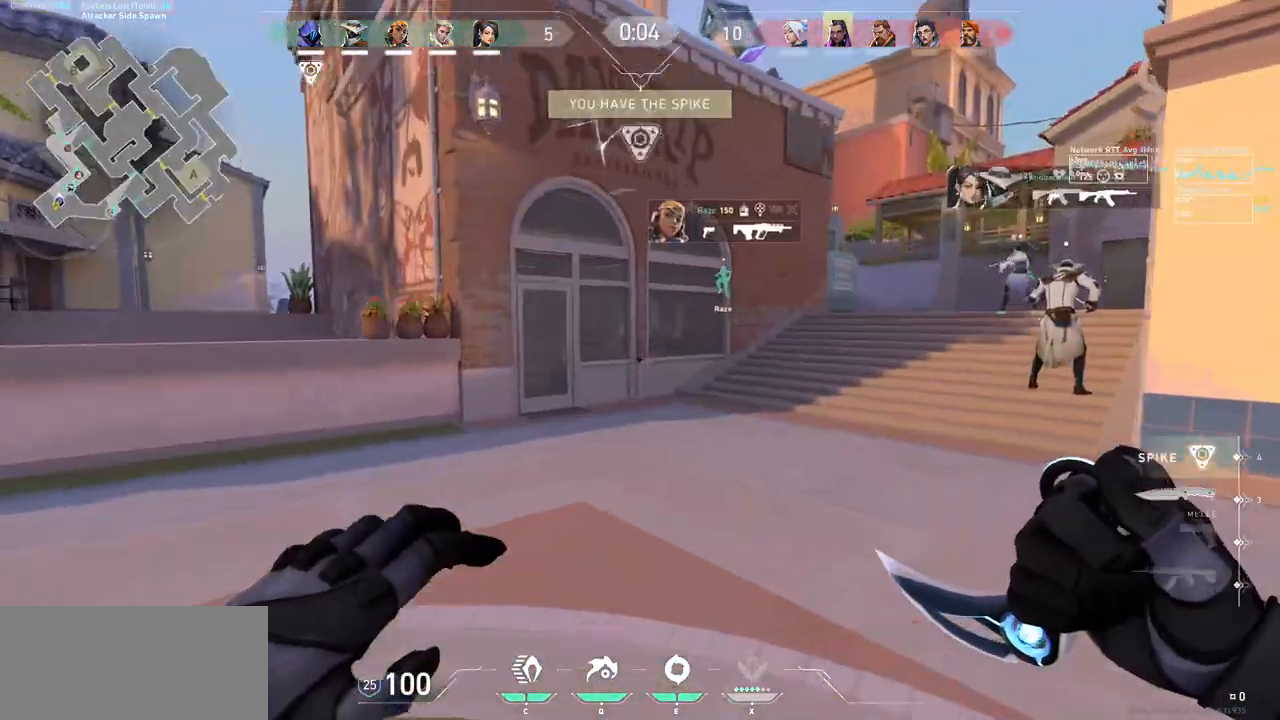
{"keys": ["a", "w"], "mouse": [], "events": [[333, "a", "down"], [367, "d", "up"]]}
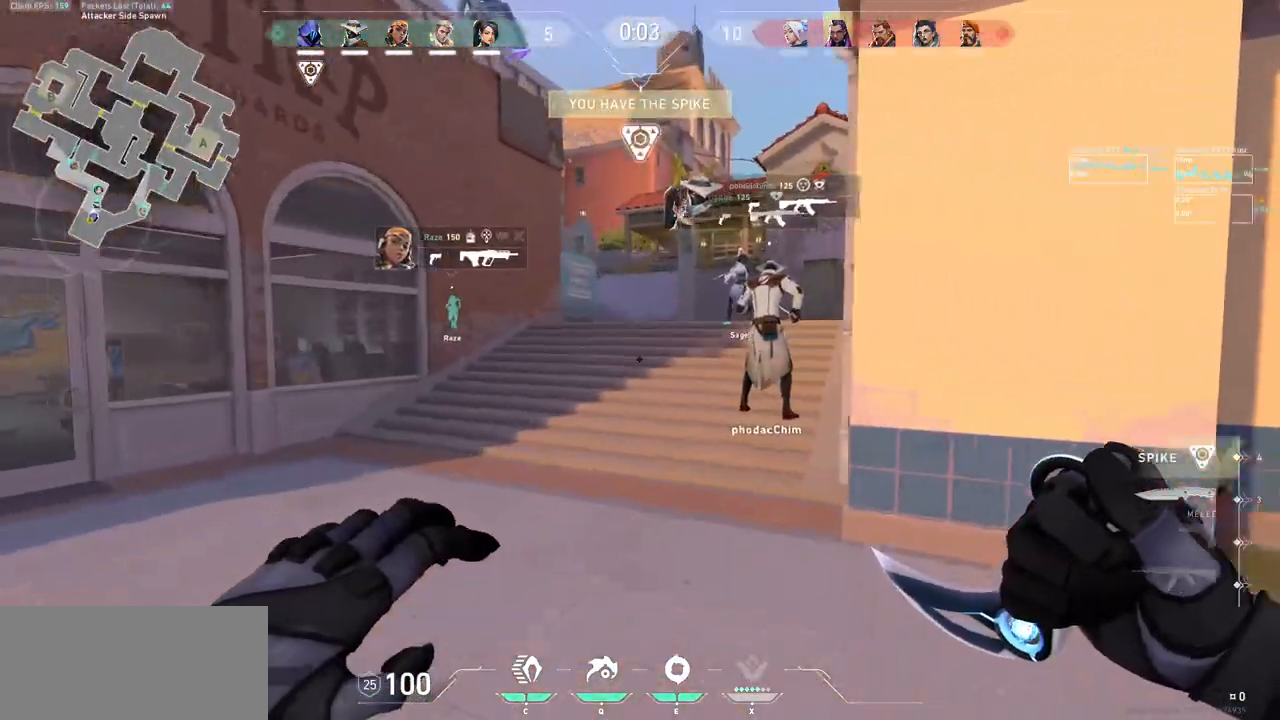
{"keys": ["d", "w"], "mouse": [], "events": [[100, "mouse_wheel", "down"], [167, "mouse_wheel", "up"], [267, "d", "down"], [300, "a", "up"]]}
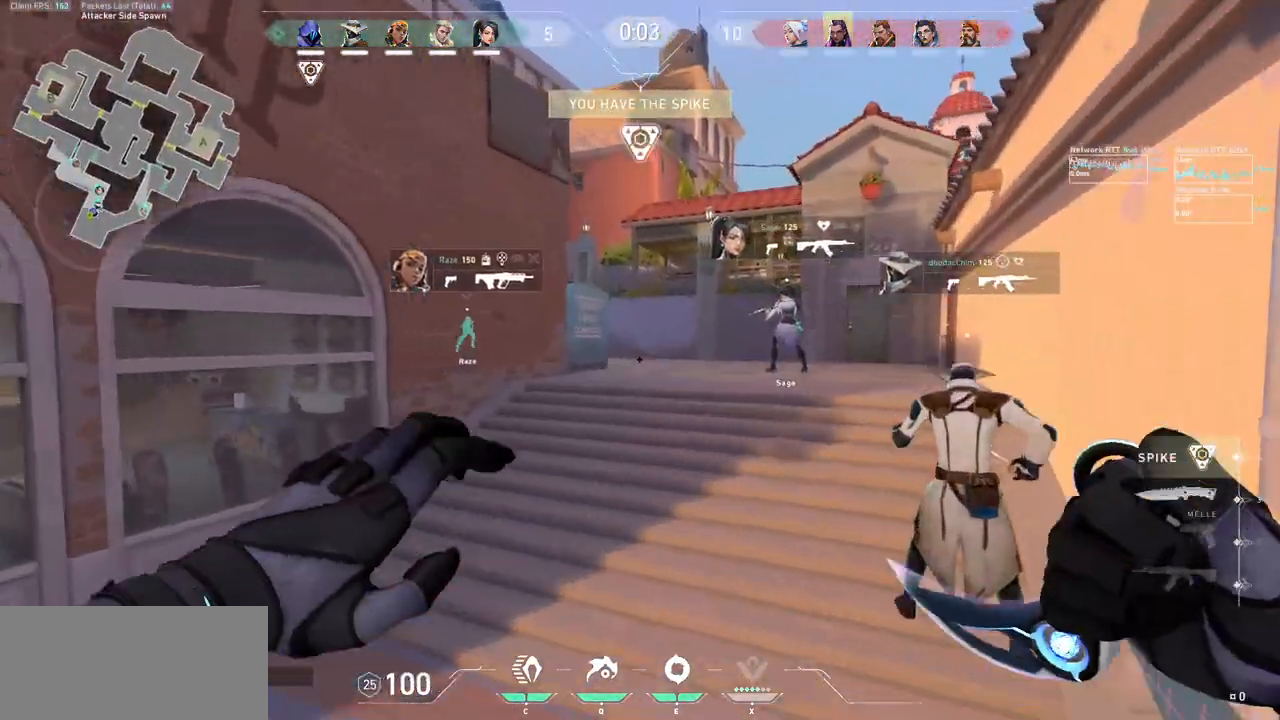
{"keys": ["d", "w"], "mouse": [], "events": [[233, "mouse_wheel", "down"], [333, "mouse_wheel", "up"]]}
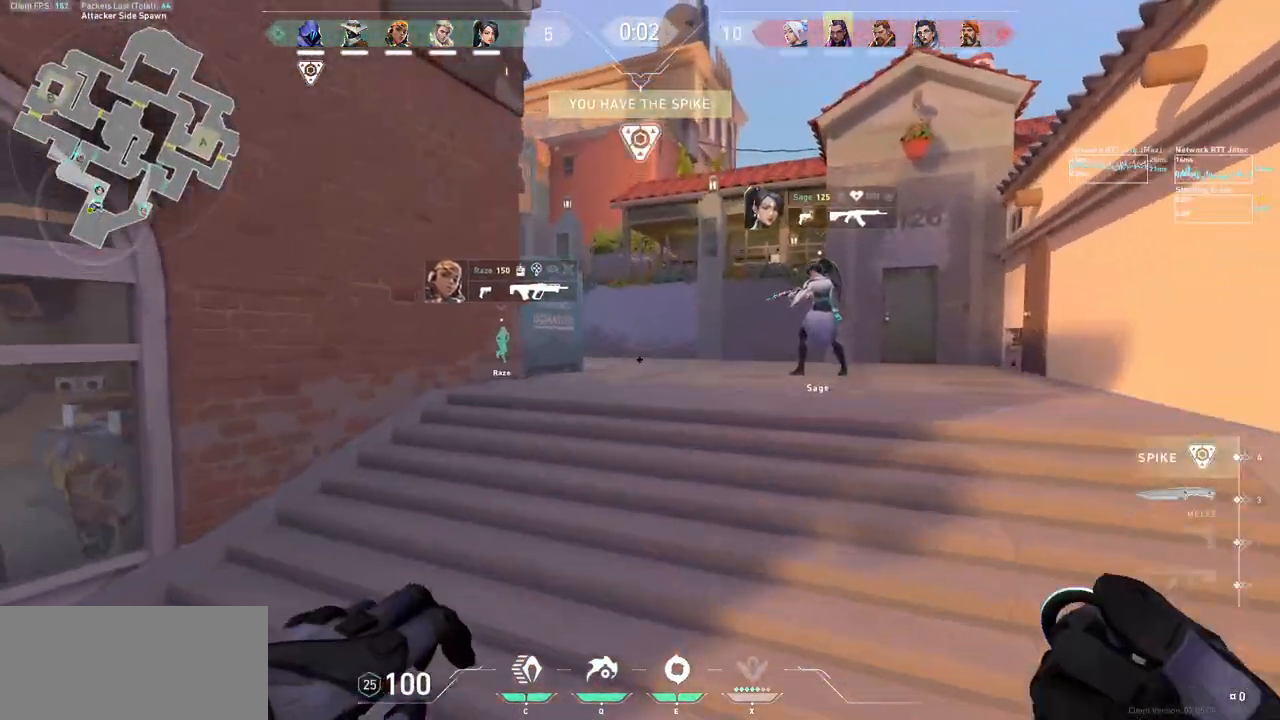
{"keys": ["w"], "mouse": [], "events": [[133, "d", "up"], [333, "mouse_wheel", "down"], [367, "mouse_wheel", "up"]]}
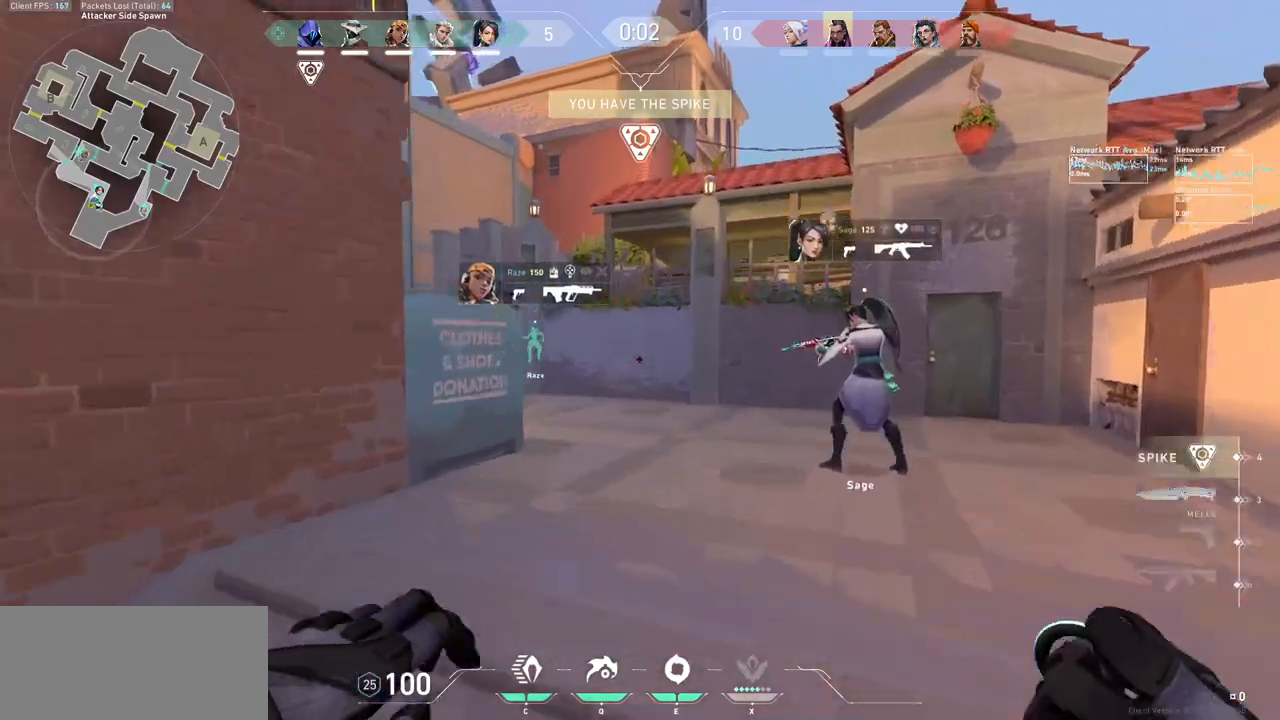
{"keys": [], "mouse": [], "events": [[233, "w", "up"]]}
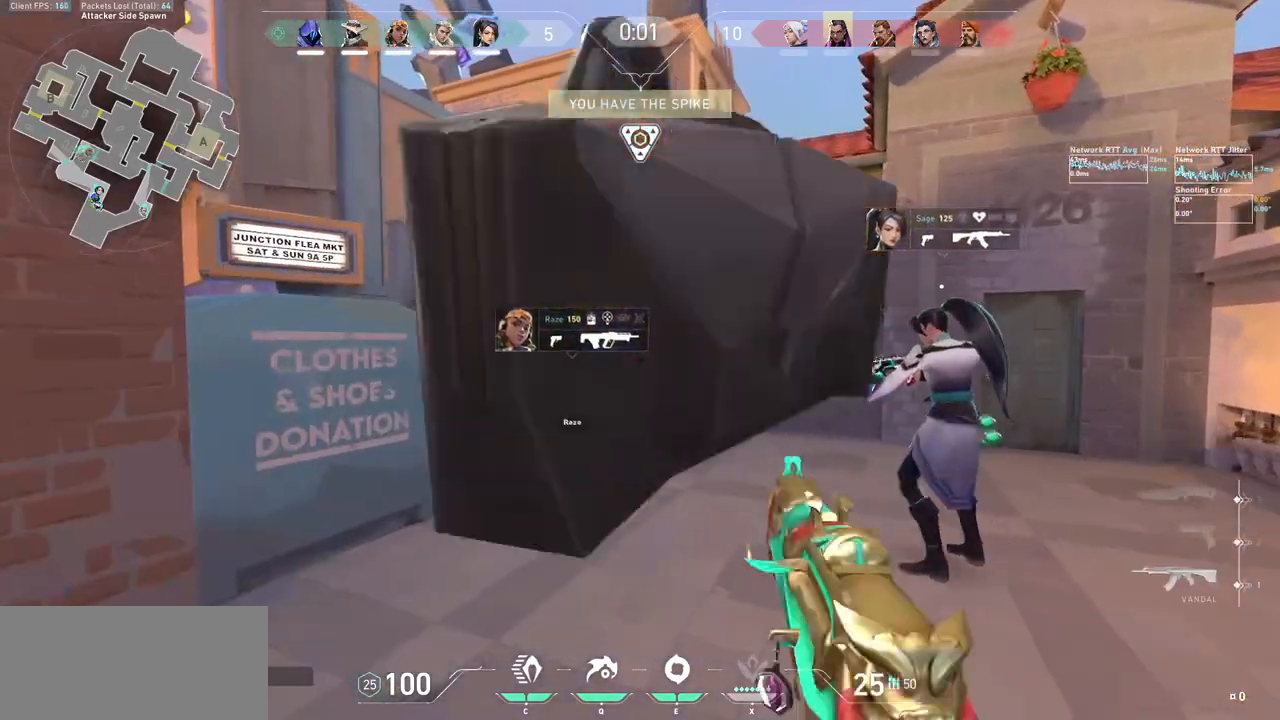
{"keys": ["a", "s"], "mouse": [], "events": [[67, "a", "down"], [67, "d", "down"], [233, "d", "up"], [333, "s", "down"]]}
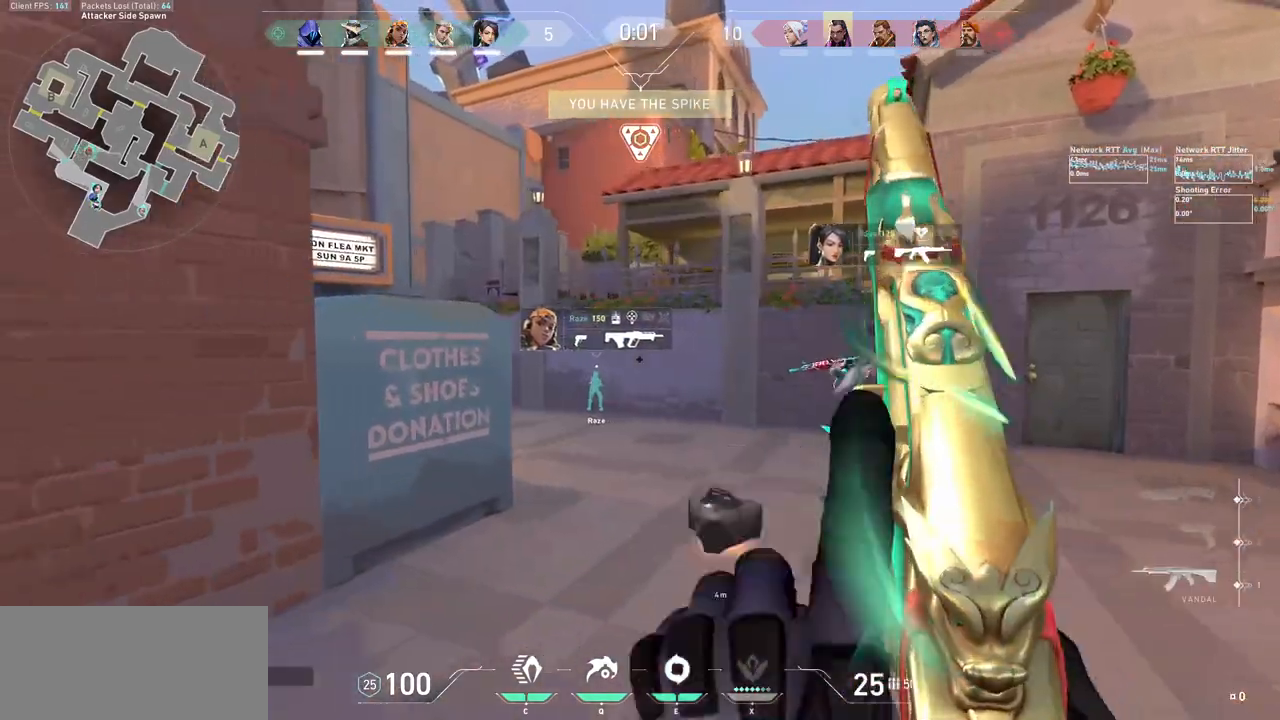
{"keys": ["w"], "mouse": [], "events": [[67, "d", "down"], [200, "a", "up"], [200, "s", "up"], [333, "w", "down"], [433, "d", "up"]]}
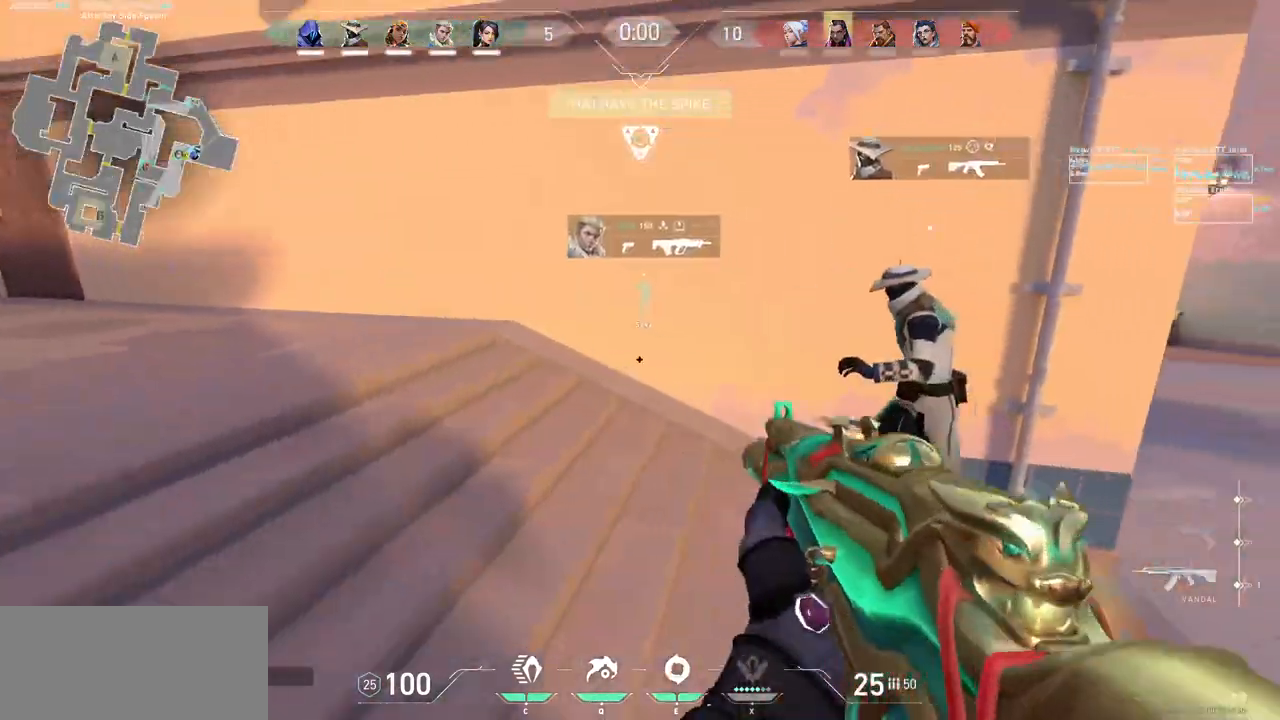
{"keys": ["d", "w"], "mouse": [], "events": [[233, "d", "down"], [267, "mouse_left", "down"], [433, "mouse_left", "up"]]}
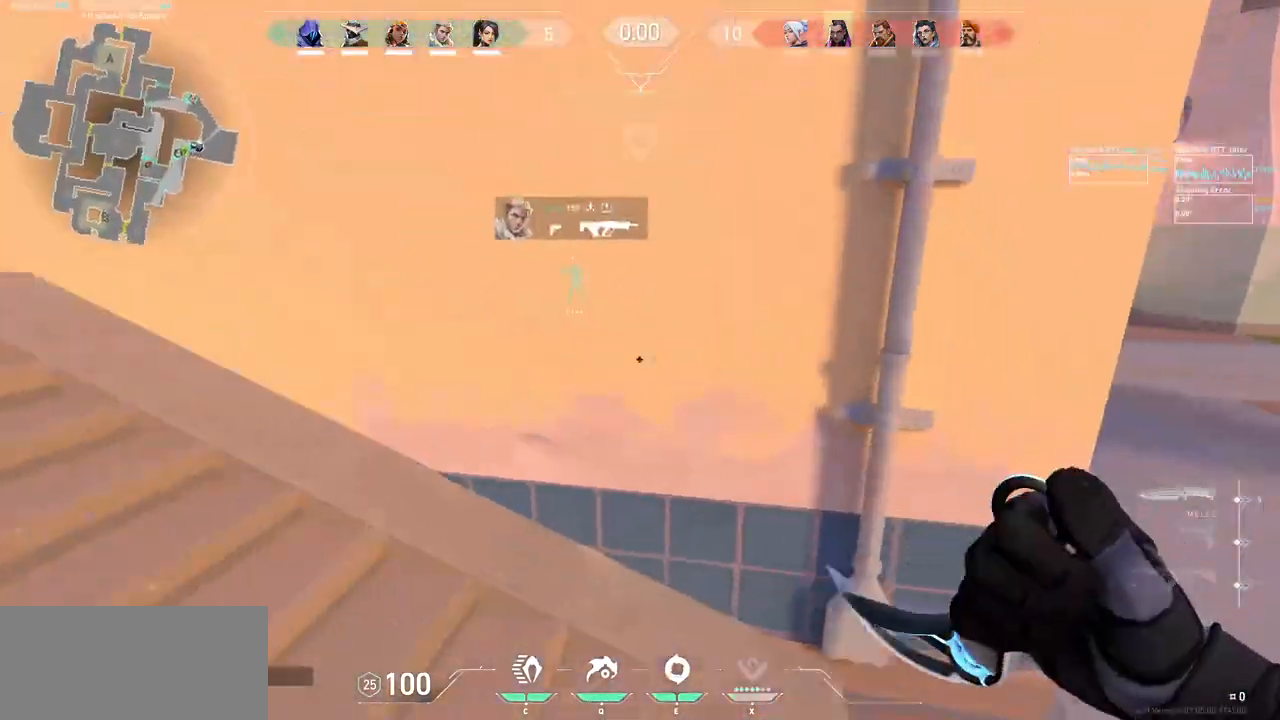
{"keys": ["d", "w"], "mouse": [], "events": [[233, "w", "up"], [267, "mouse_left", "down"], [367, "mouse_left", "up"], [400, "w", "down"]]}
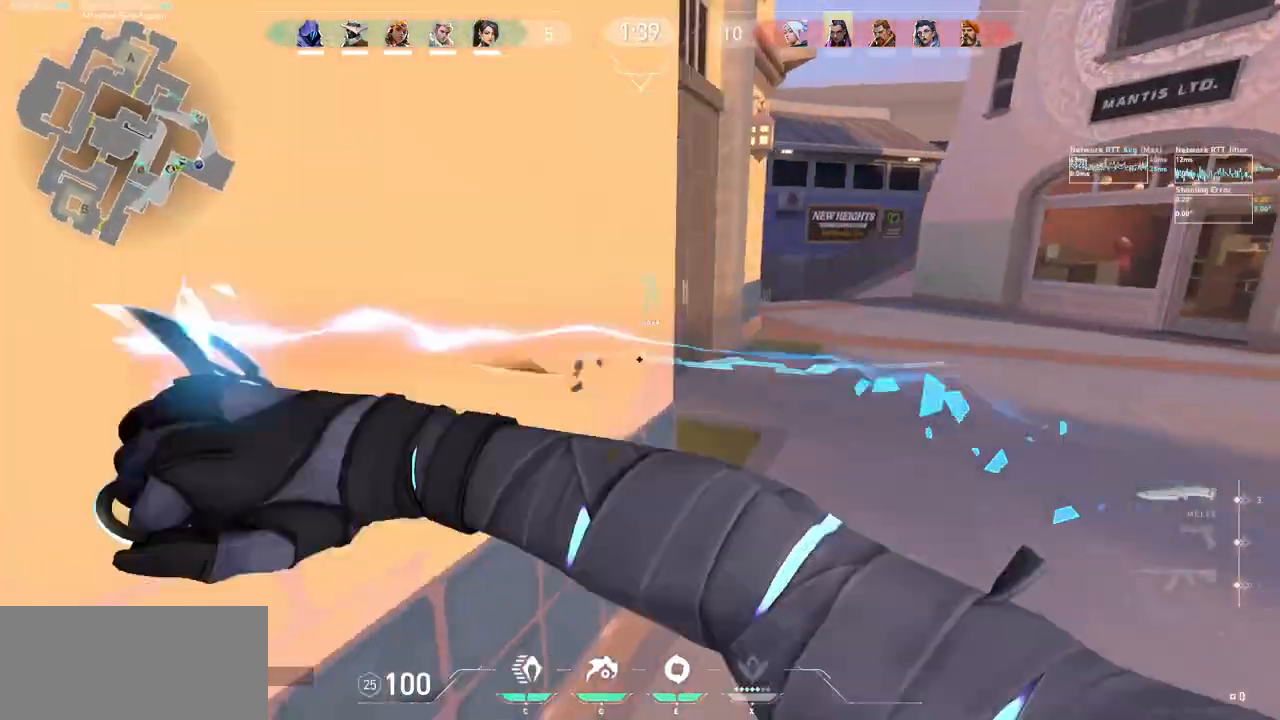
{"keys": ["d", "w"], "mouse": [], "events": [[267, "d", "up"], [467, "d", "down"]]}
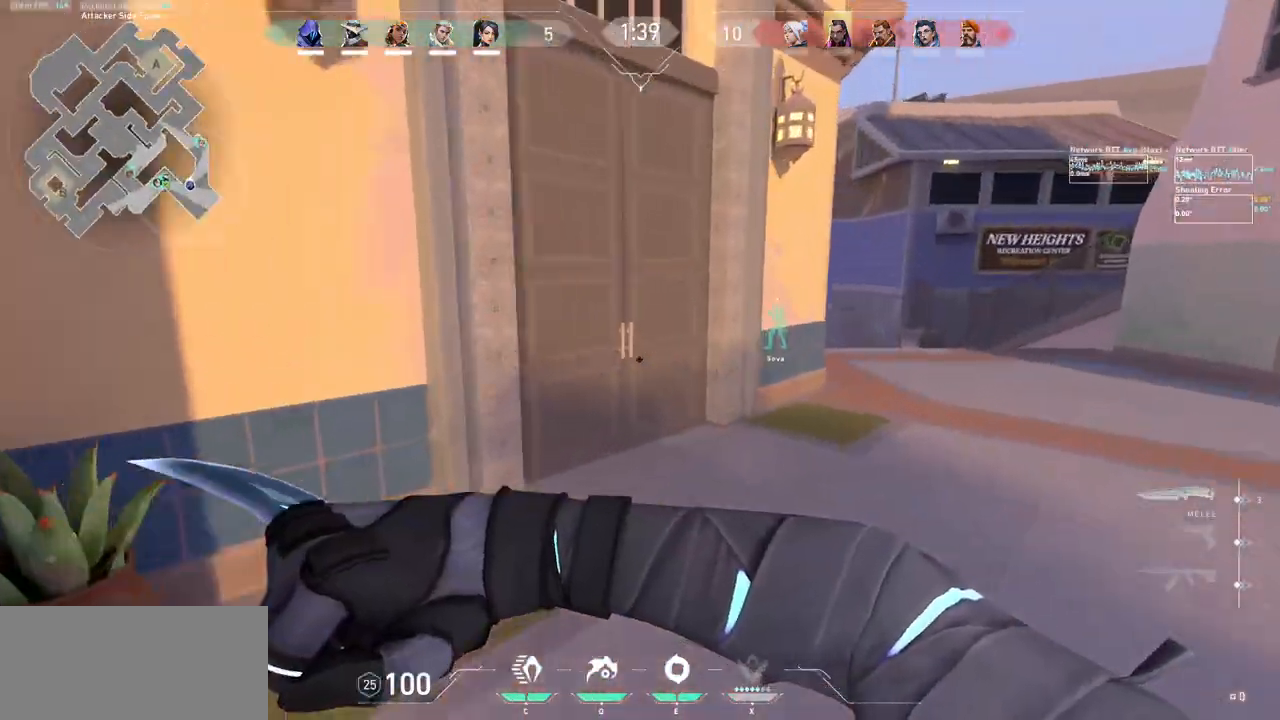
{"keys": ["d", "w"], "mouse": [], "events": [[133, "d", "up"], [333, "d", "down"], [400, "w", "up"], [433, "w", "down"]]}
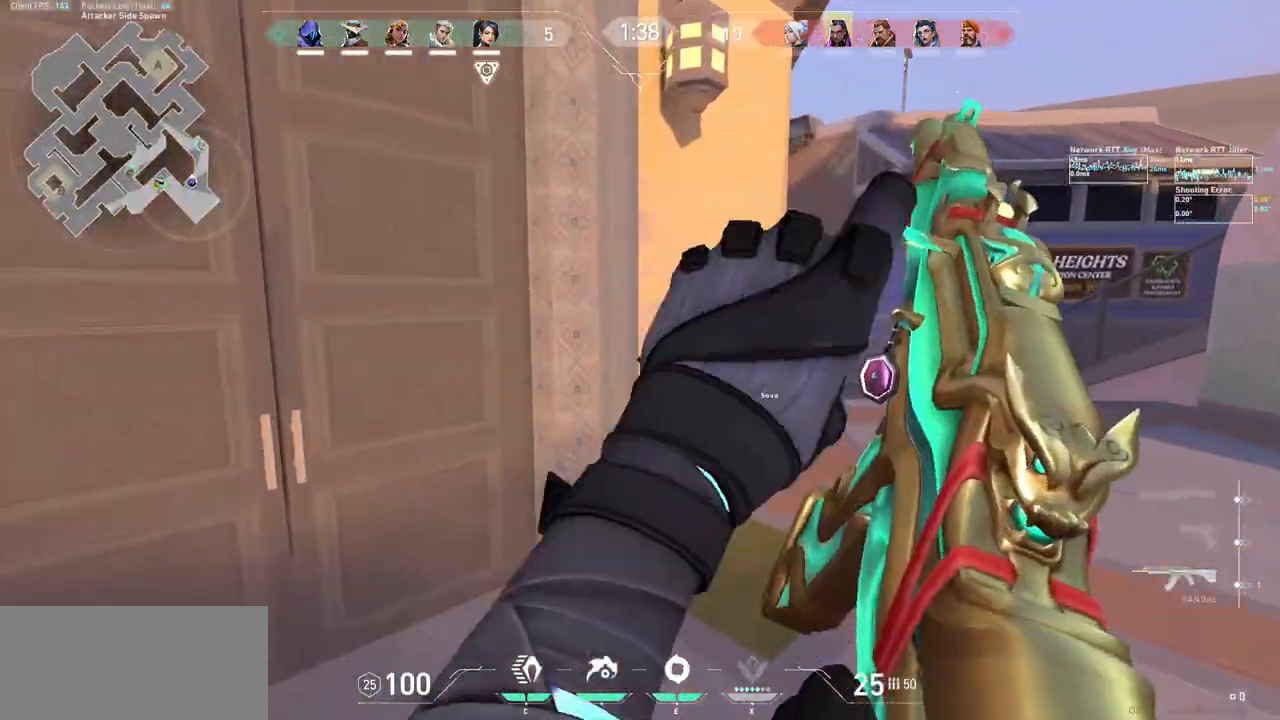
{"keys": [], "mouse": [], "events": [[67, "shift", "down"], [167, "a", "down"], [300, "a", "up"], [333, "shift", "up"], [367, "w", "up"], [400, "d", "up"]]}
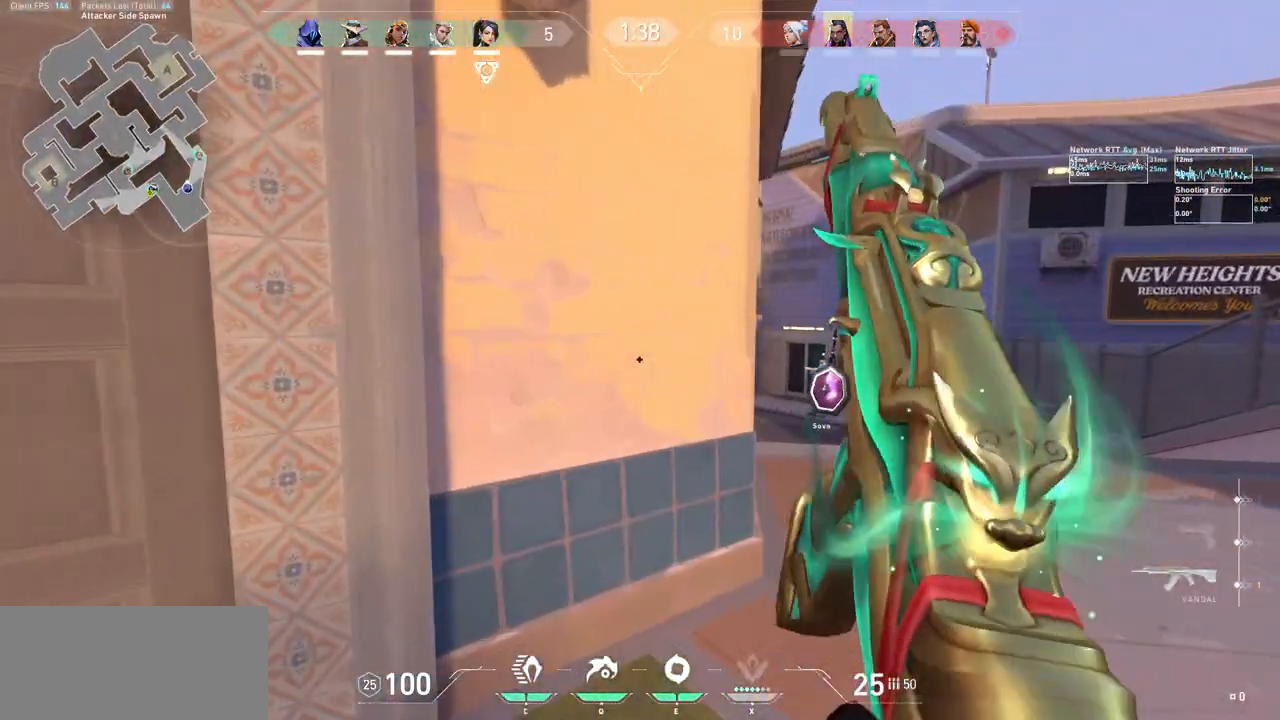
{"keys": ["w"], "mouse": ["mb5"], "events": [[33, "d", "down"], [267, "d", "up"], [300, "ctrl", "down"], [433, "ctrl", "up"], [500, "mouse_mb5", "down"], [500, "w", "down"]]}
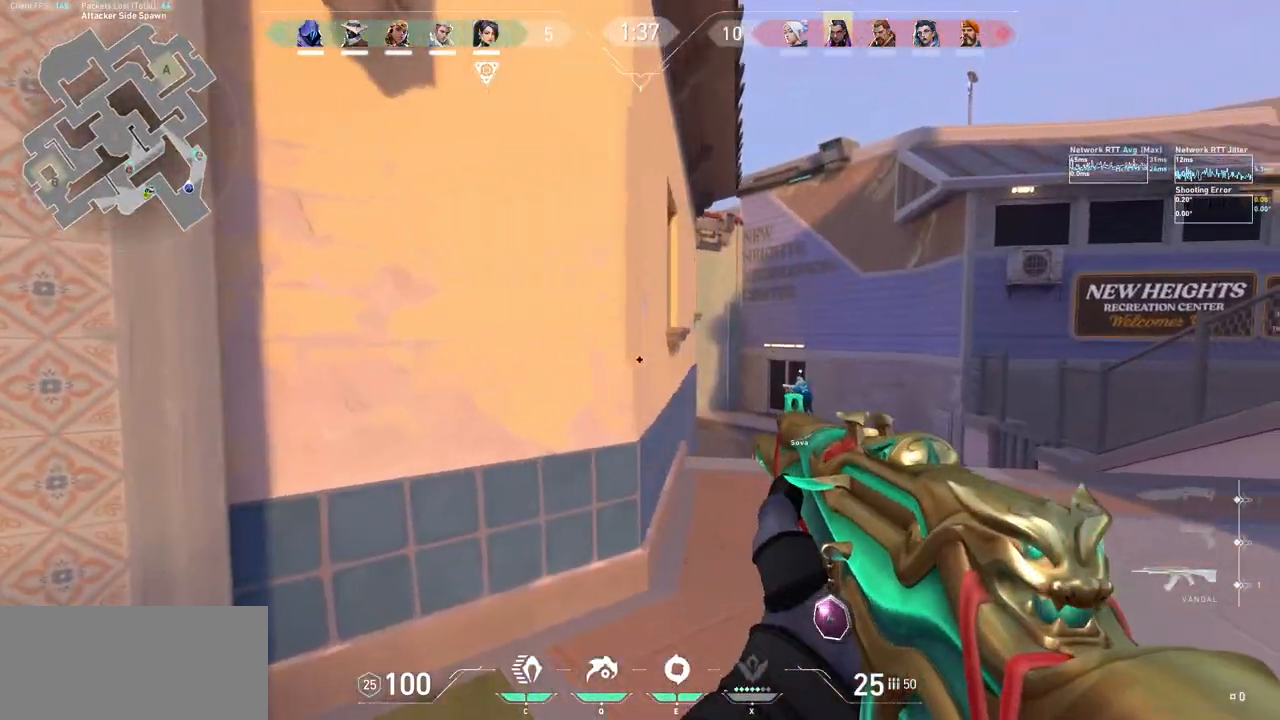
{"keys": ["d", "shift", "w"], "mouse": ["mb5"], "events": [[100, "d", "down"], [167, "shift", "down"]]}
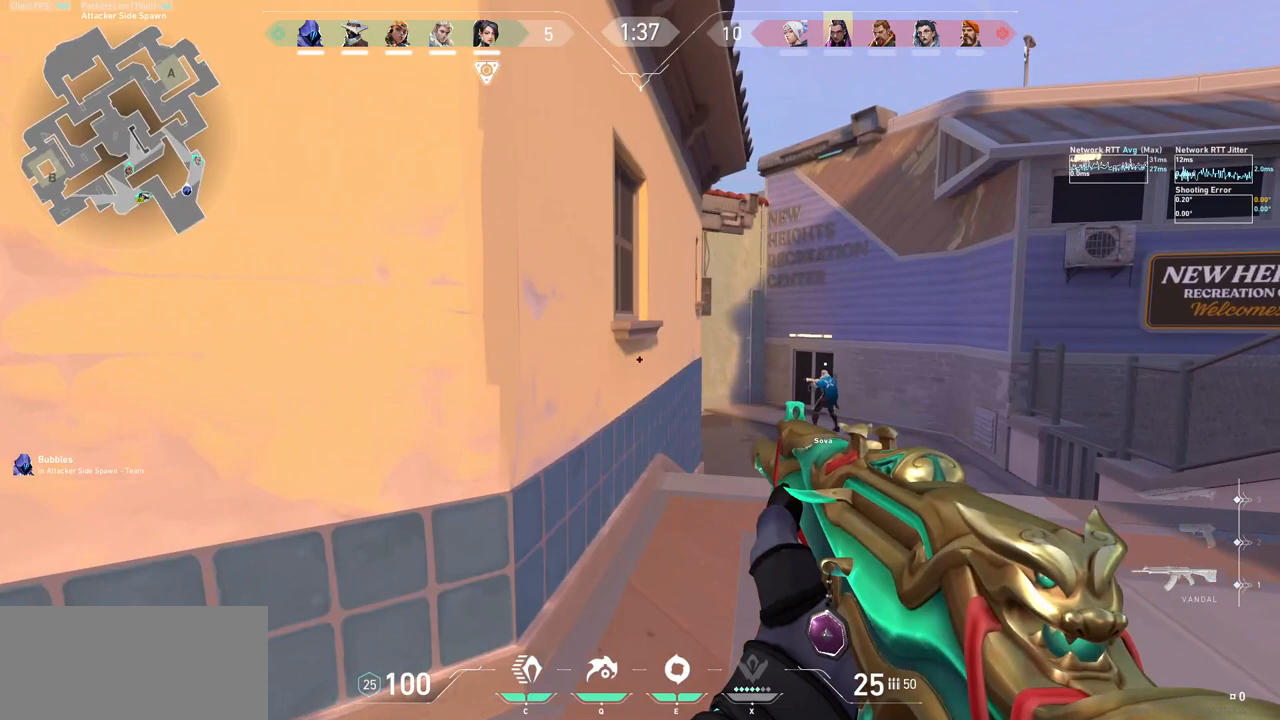
{"keys": [], "mouse": [], "events": [[367, "mouse_mb5", "up"], [367, "shift", "up"], [400, "d", "up"], [433, "w", "up"]]}
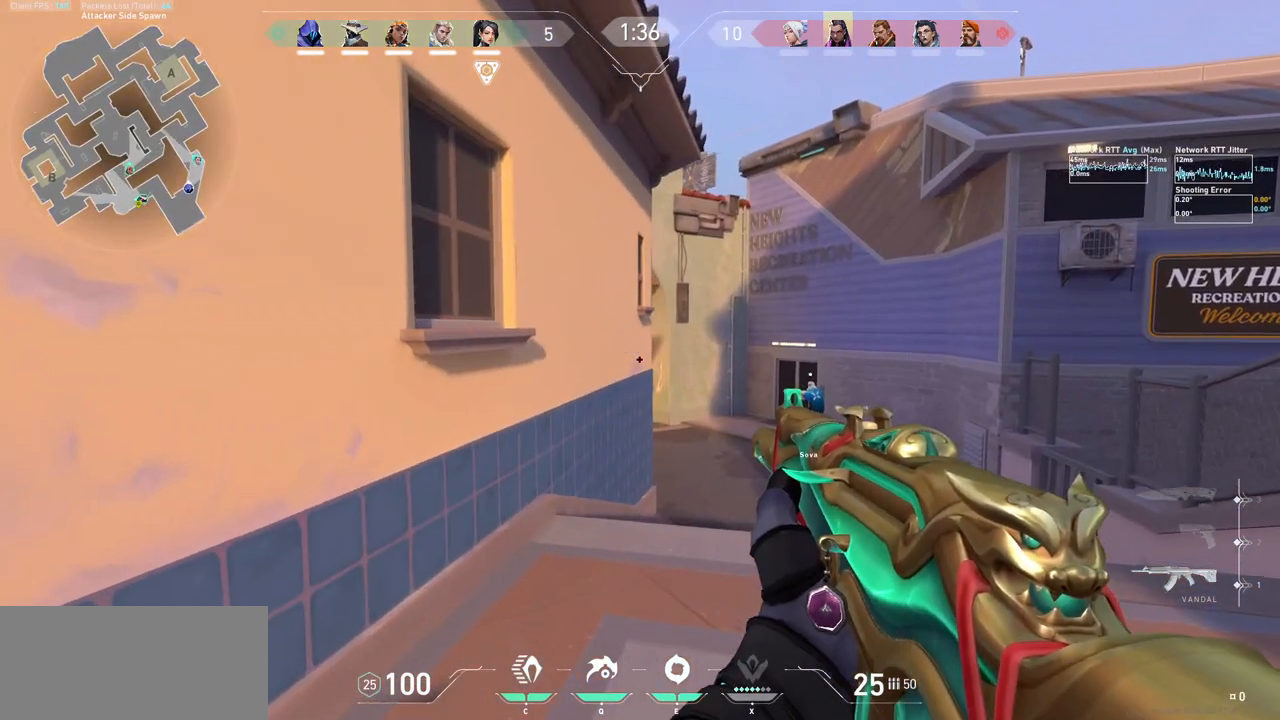
{"keys": [], "mouse": [], "events": [[67, "ctrl", "down"], [200, "ctrl", "up"]]}
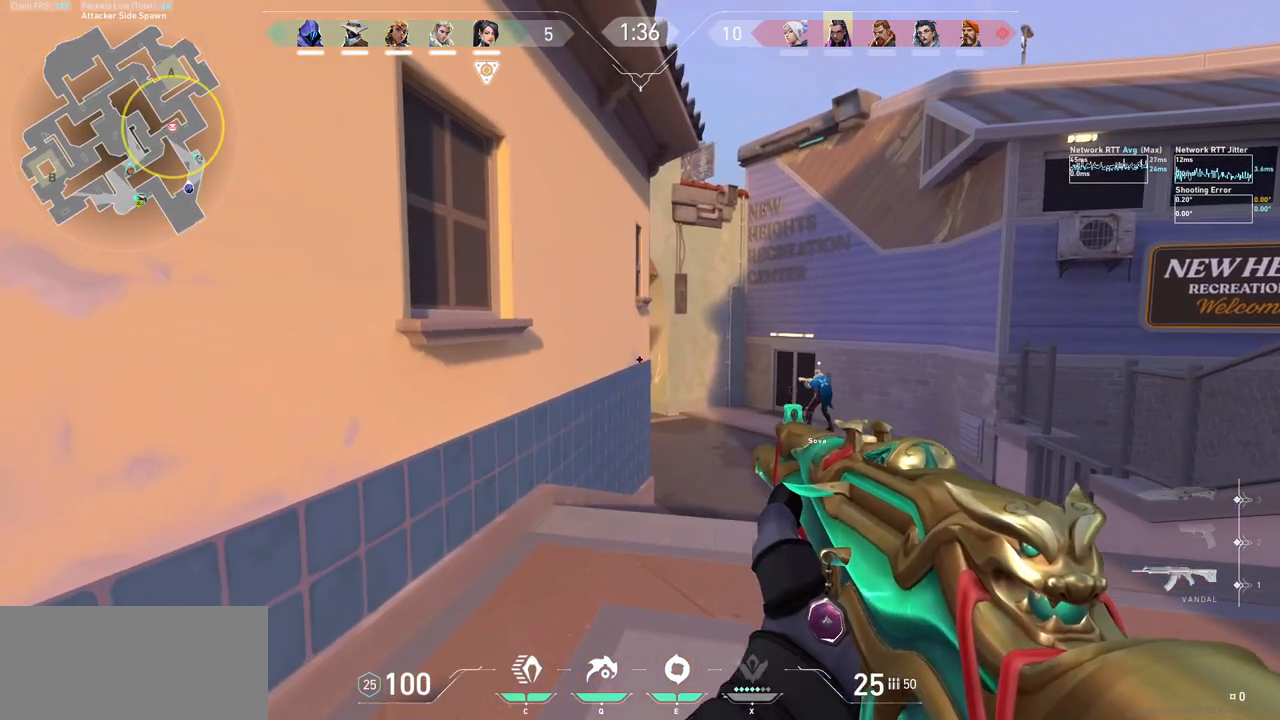
{"keys": [], "mouse": [], "events": []}
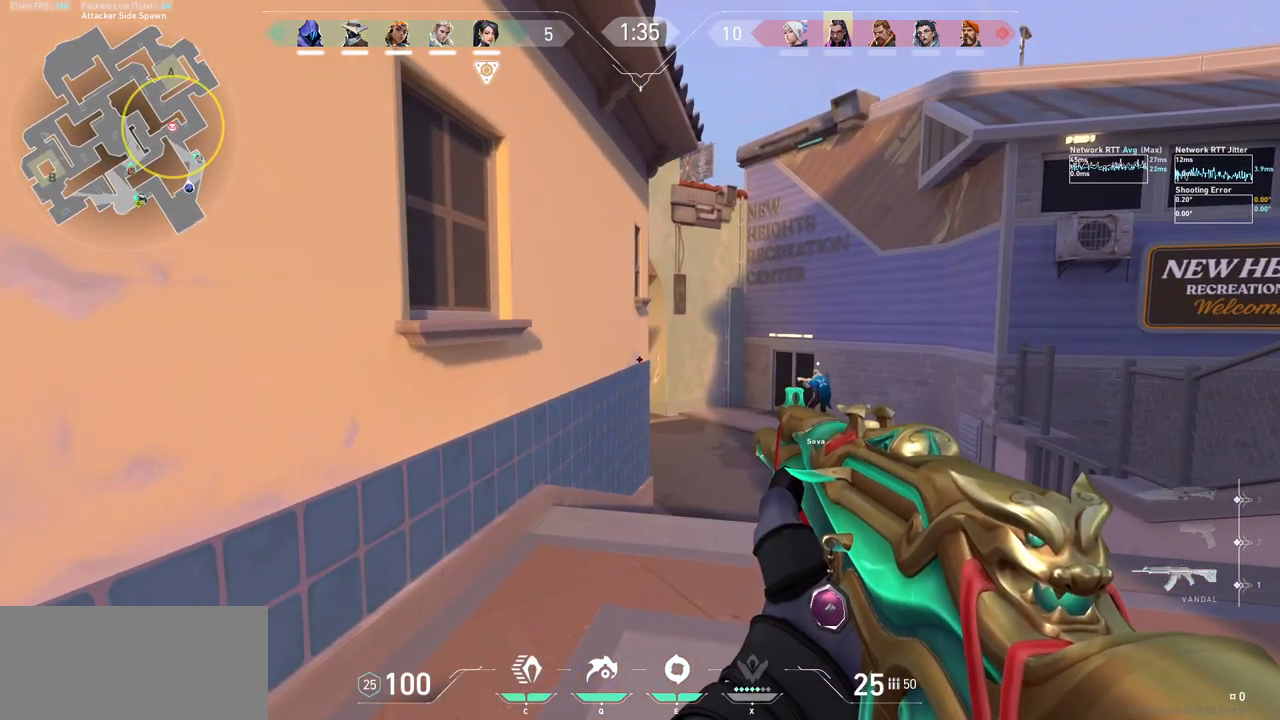
{"keys": [], "mouse": [], "events": []}
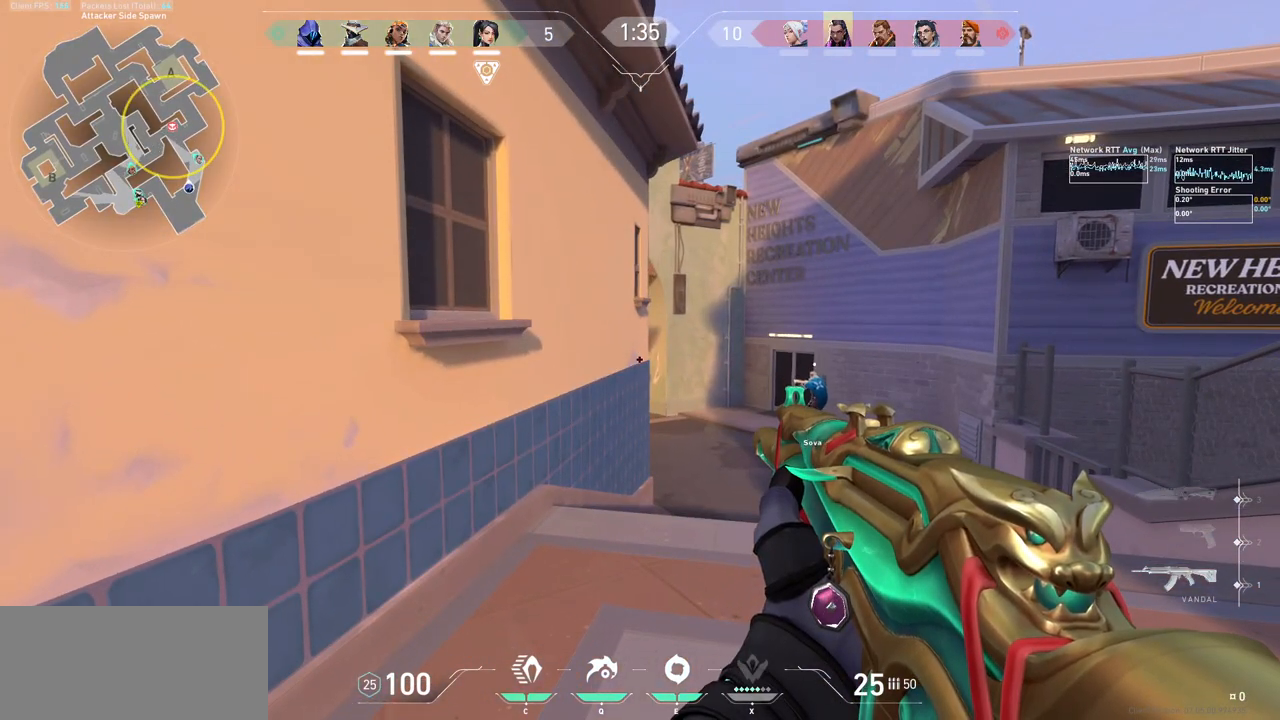
{"keys": [], "mouse": [], "events": [[267, "ctrl", "down"], [500, "ctrl", "up"]]}
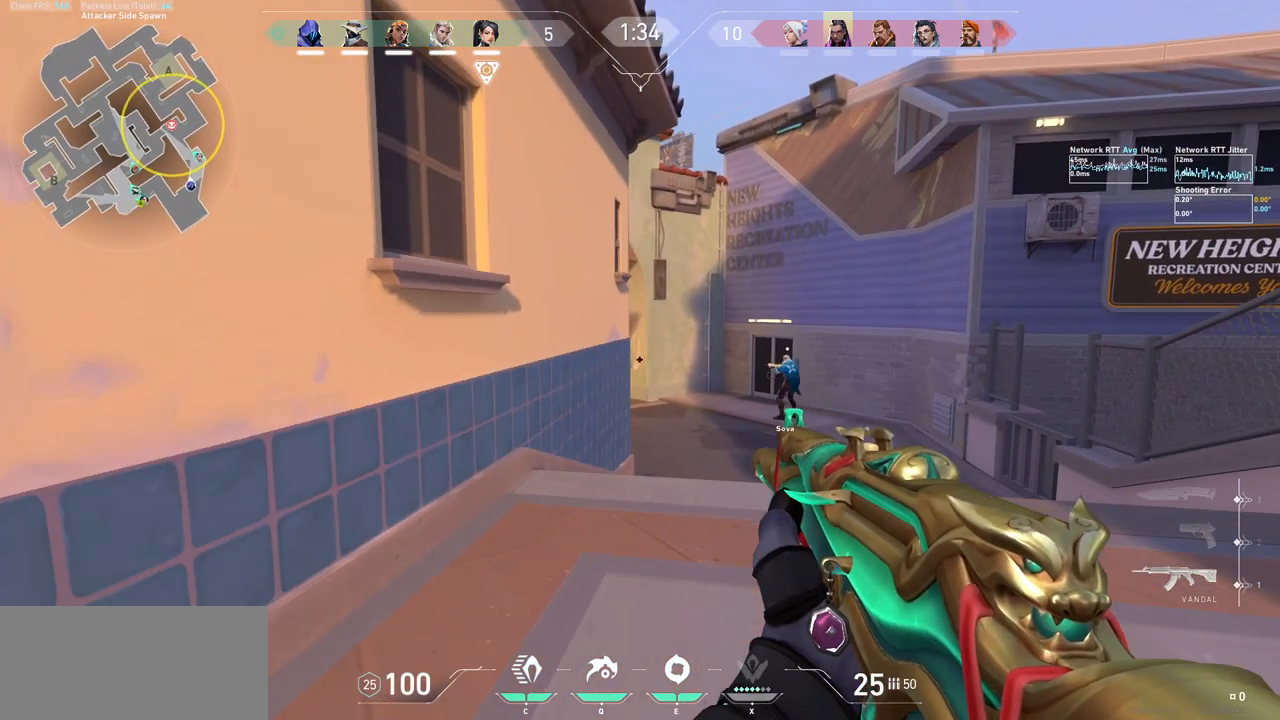
{"keys": ["shift", "w"], "mouse": ["mb5"], "events": [[167, "w", "down"], [200, "shift", "down"], [400, "mouse_mb5", "down"]]}
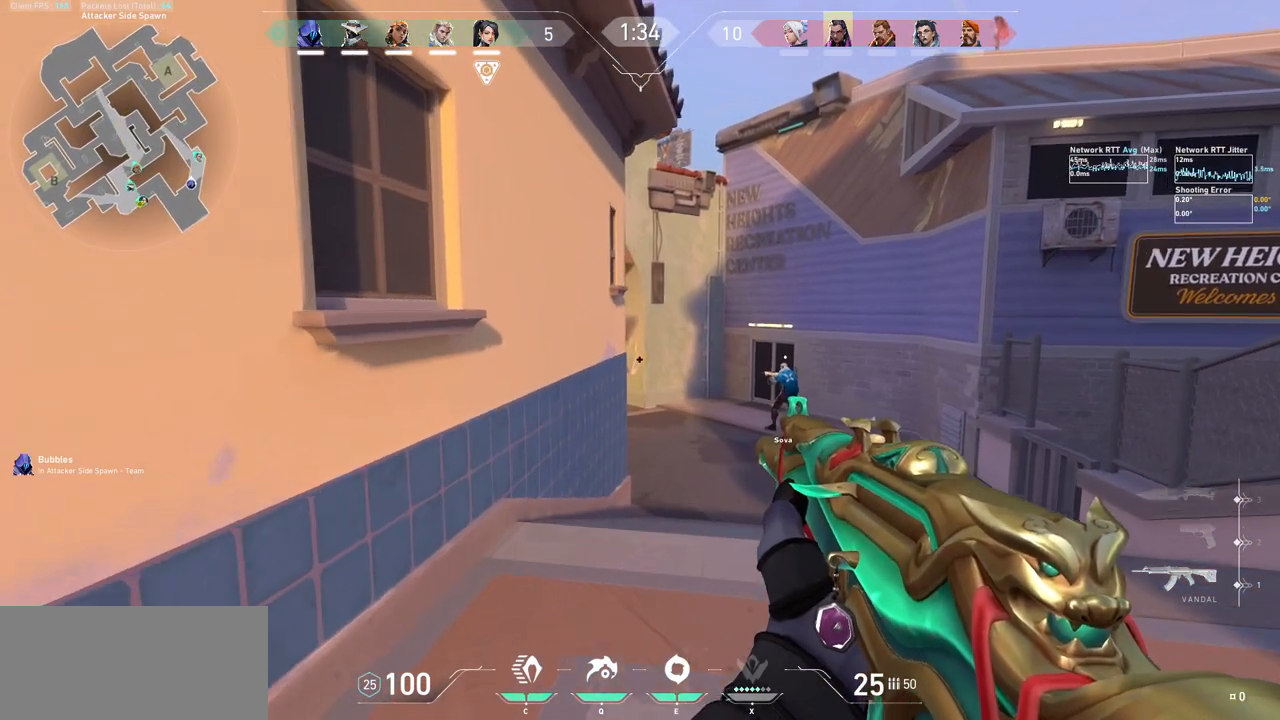
{"keys": ["shift", "w"], "mouse": ["mb5"], "events": []}
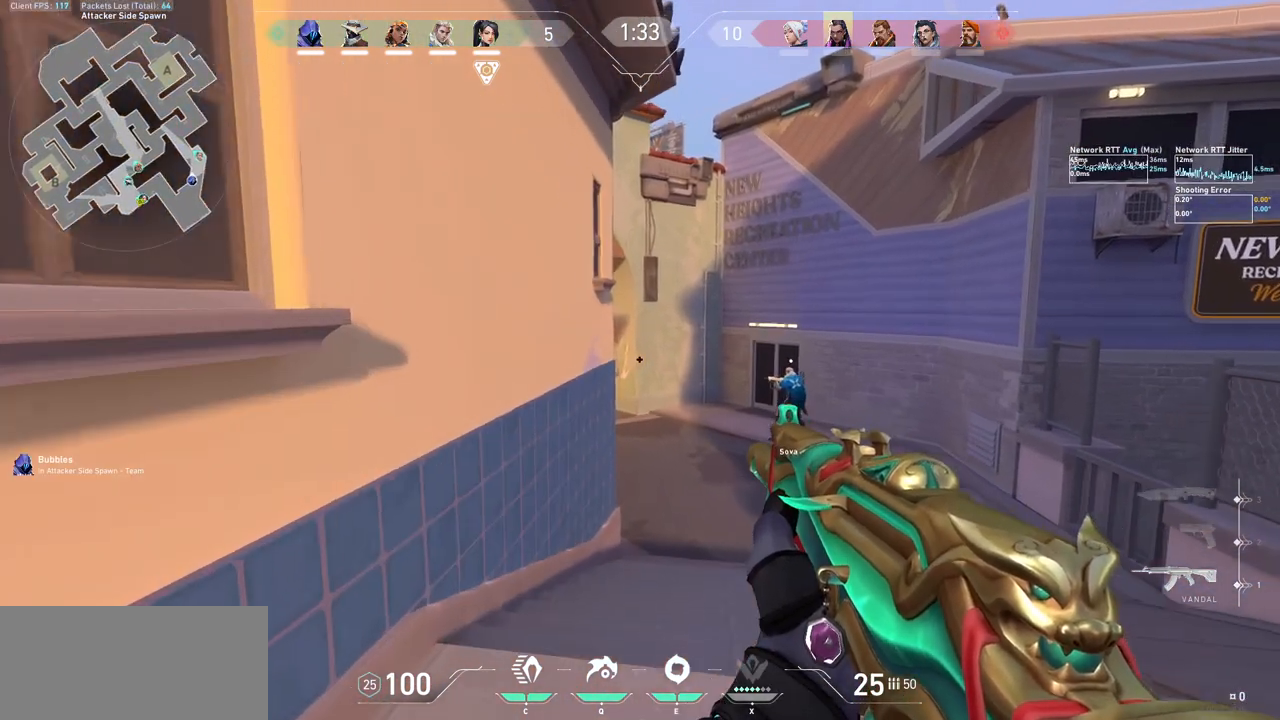
{"keys": ["a"], "mouse": [], "events": [[33, "w", "up"], [167, "shift", "up"], [400, "a", "down"], [467, "mouse_mb5", "up"]]}